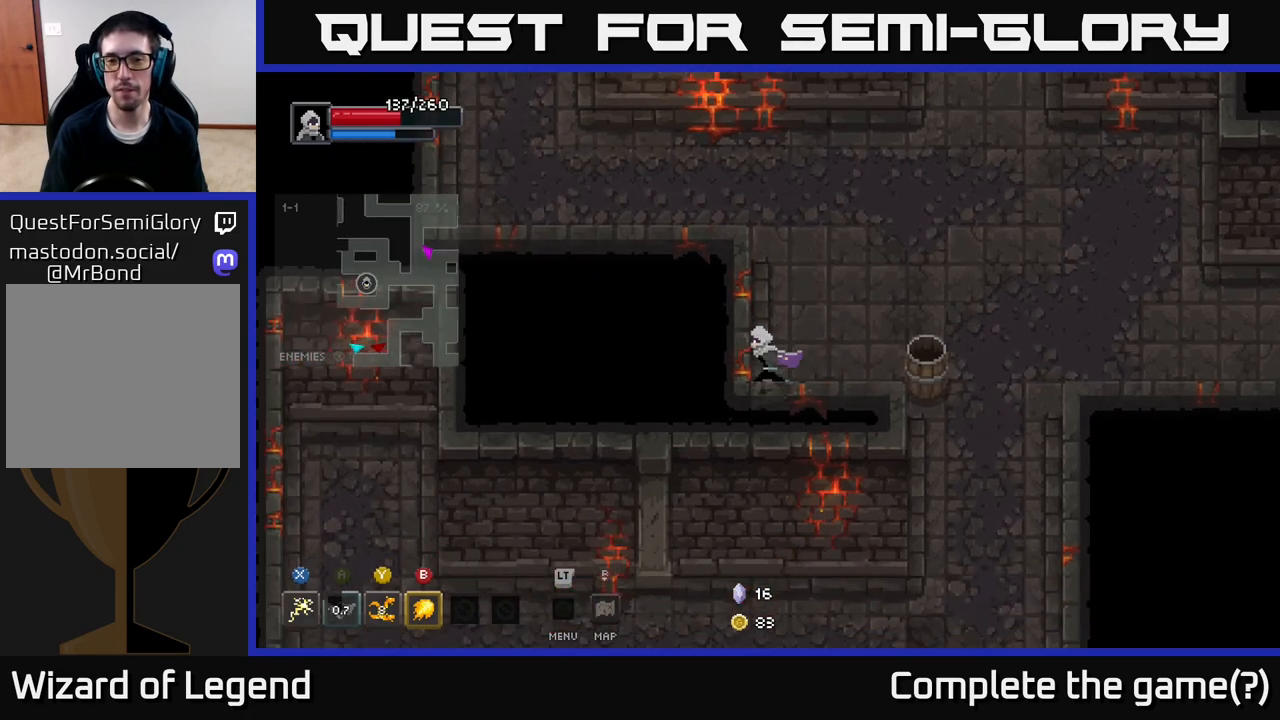
Gameplay with a controller (Xbox layout); each line is a JSON object with the inputs held at the frame after it. "events" lists button and stick changes between this image and that frame as [ms after this image, input, new state], when the widget could be followed in between.
{"buttons": ["A"], "left_stick": "right", "right_stick": "center", "events": [[100, "X", "up"], [217, "left_stick", "down-right"], [267, "left_stick", "right"], [450, "A", "down"]]}
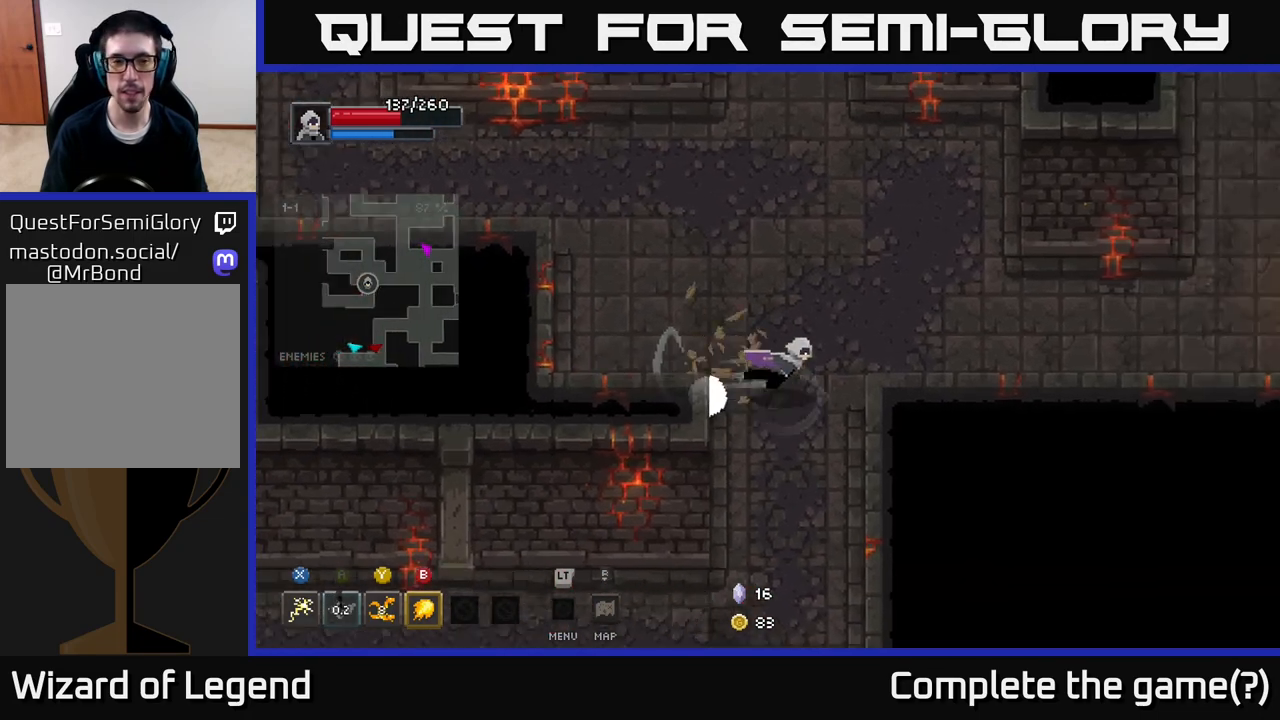
{"buttons": [], "left_stick": "down-left", "right_stick": "center", "events": [[67, "A", "up"], [167, "left_stick", "down"], [317, "left_stick", "down-left"]]}
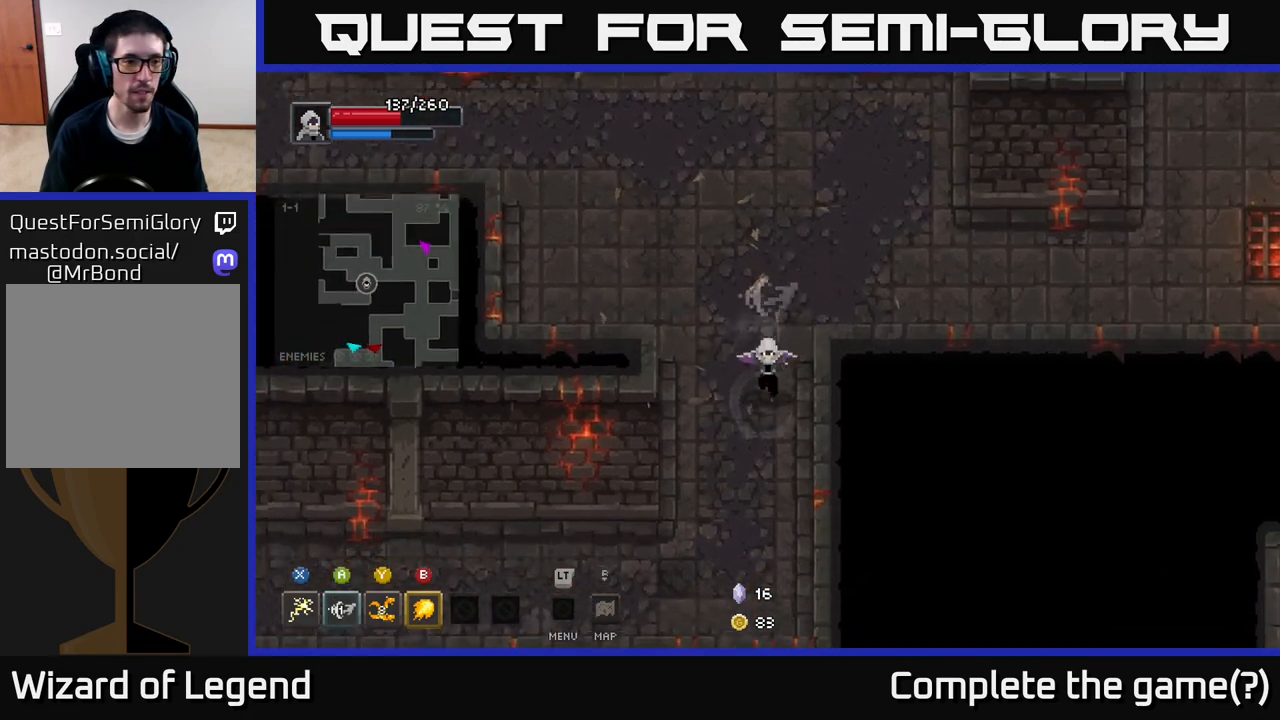
{"buttons": [], "left_stick": "down-left", "right_stick": "center", "events": [[83, "left_stick", "down"], [500, "left_stick", "down-left"]]}
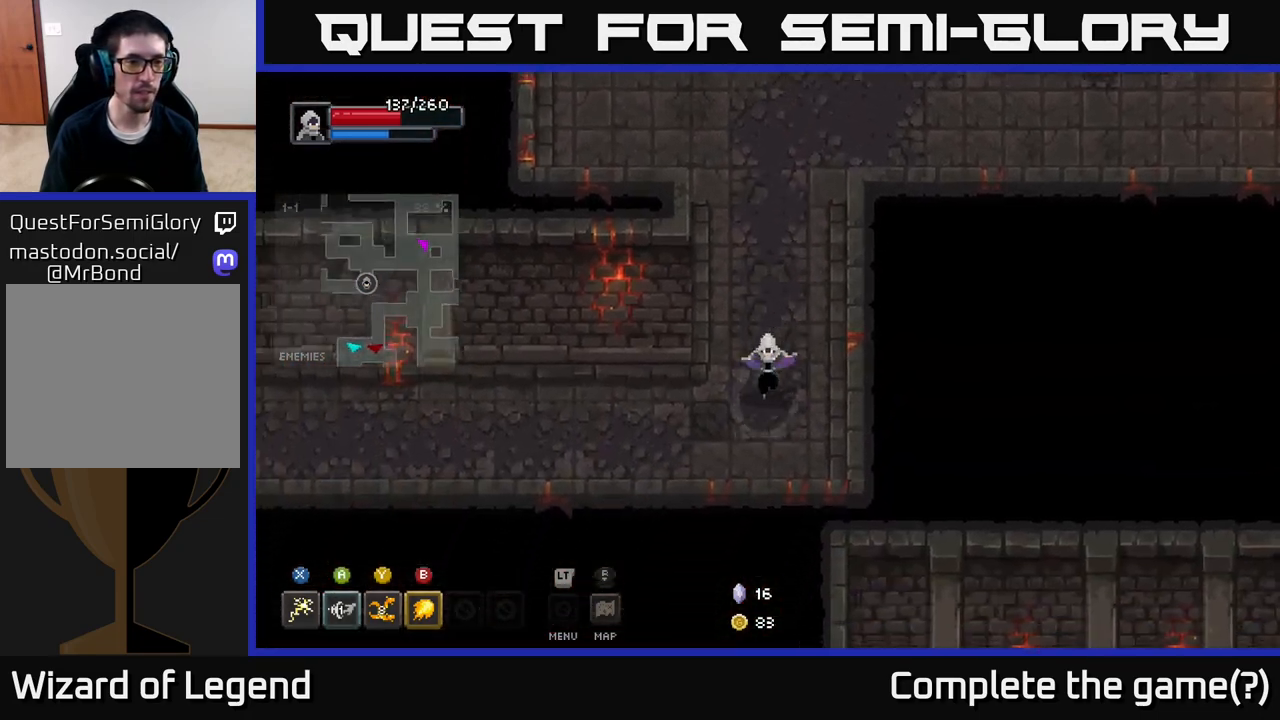
{"buttons": [], "left_stick": "left", "right_stick": "center", "events": [[233, "left_stick", "left"]]}
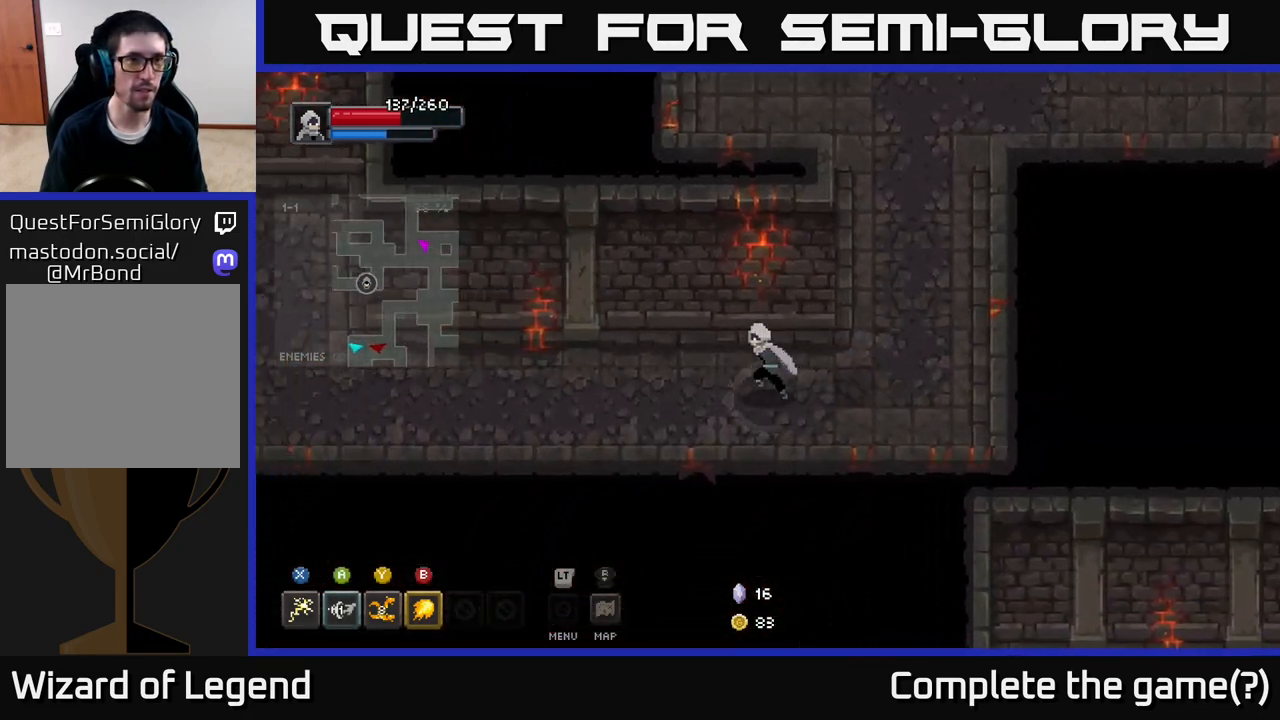
{"buttons": [], "left_stick": "left", "right_stick": "center", "events": []}
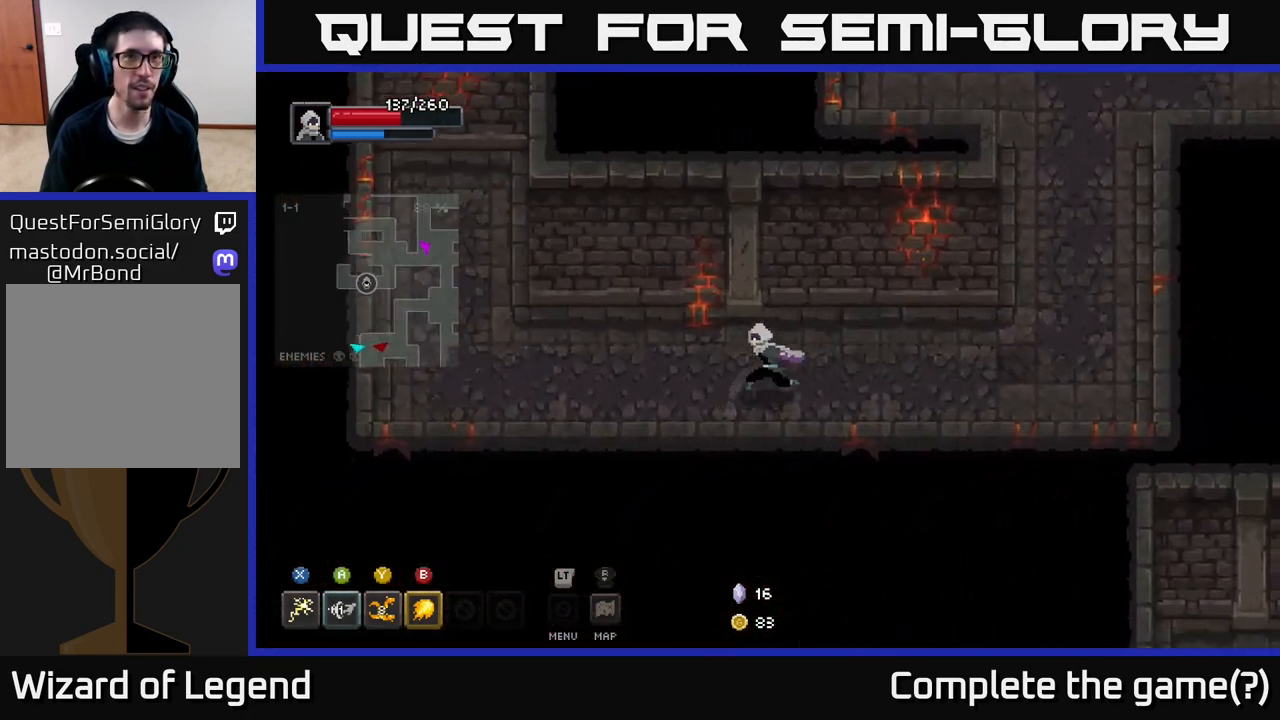
{"buttons": [], "left_stick": "up-left", "right_stick": "center", "events": [[483, "left_stick", "up-left"]]}
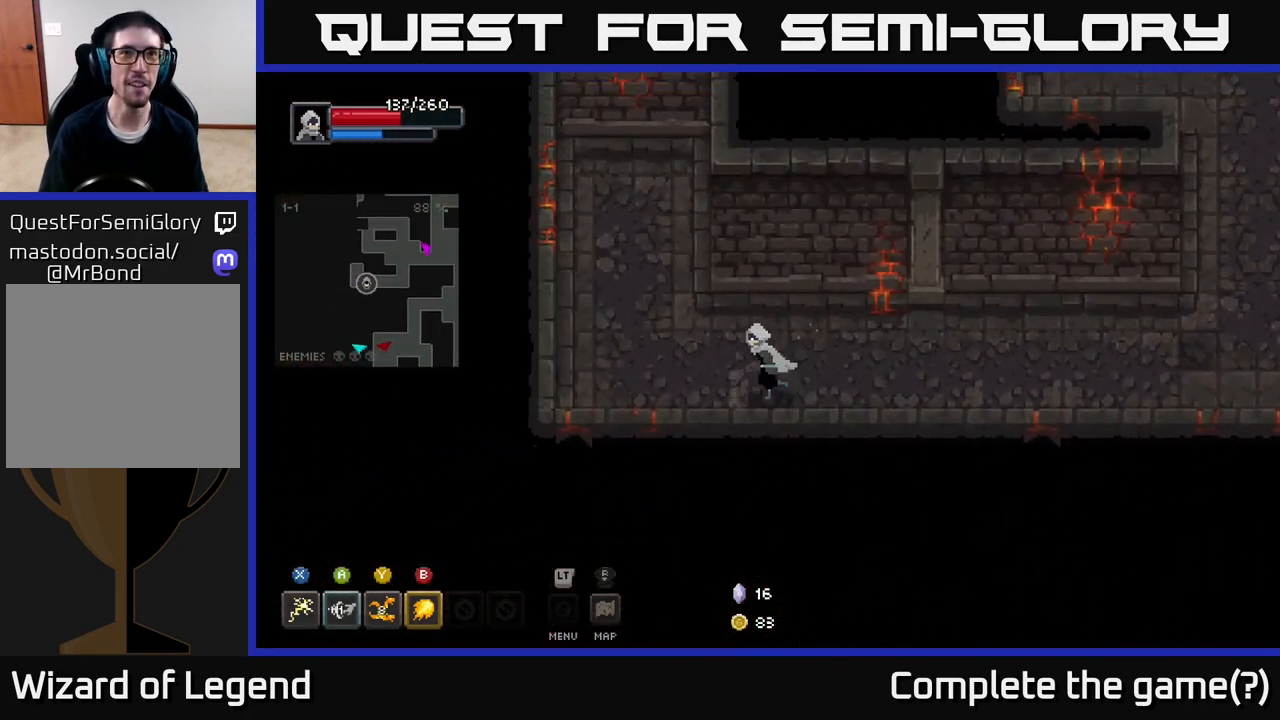
{"buttons": [], "left_stick": "up", "right_stick": "center", "events": [[467, "left_stick", "up"]]}
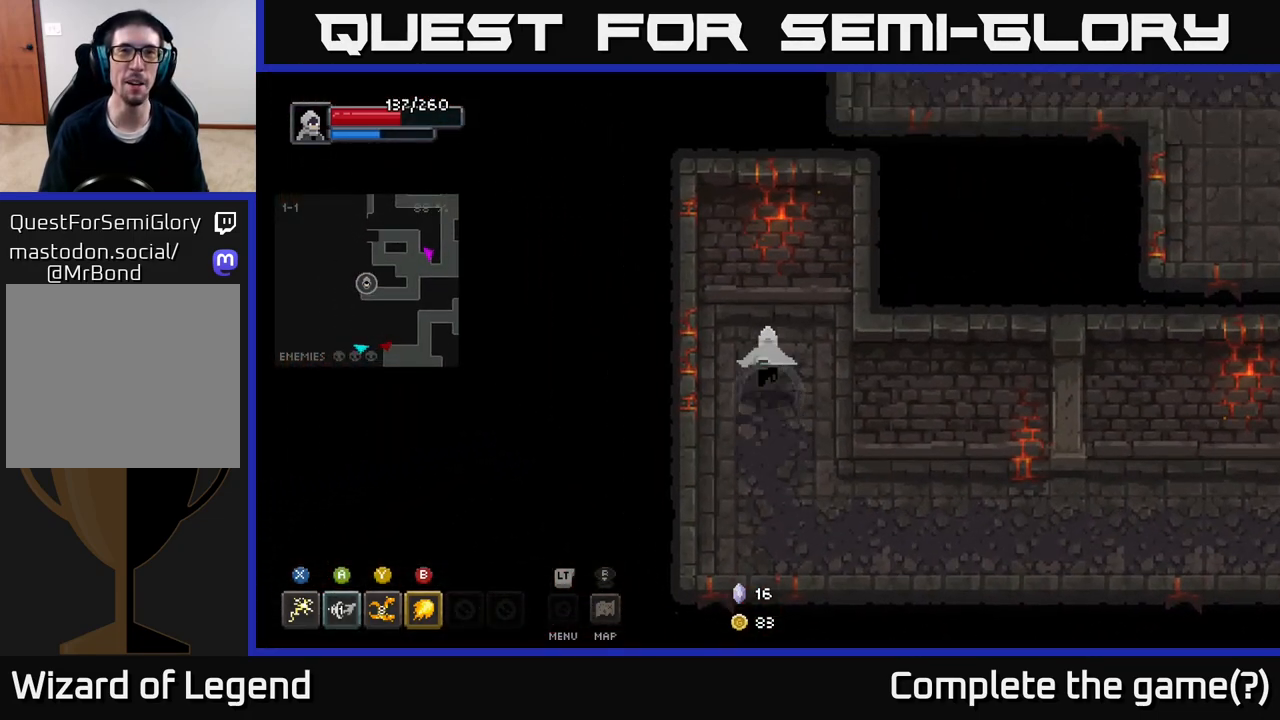
{"buttons": [], "left_stick": "down-left", "right_stick": "center", "events": [[150, "left_stick", "center"], [300, "left_stick", "down-left"]]}
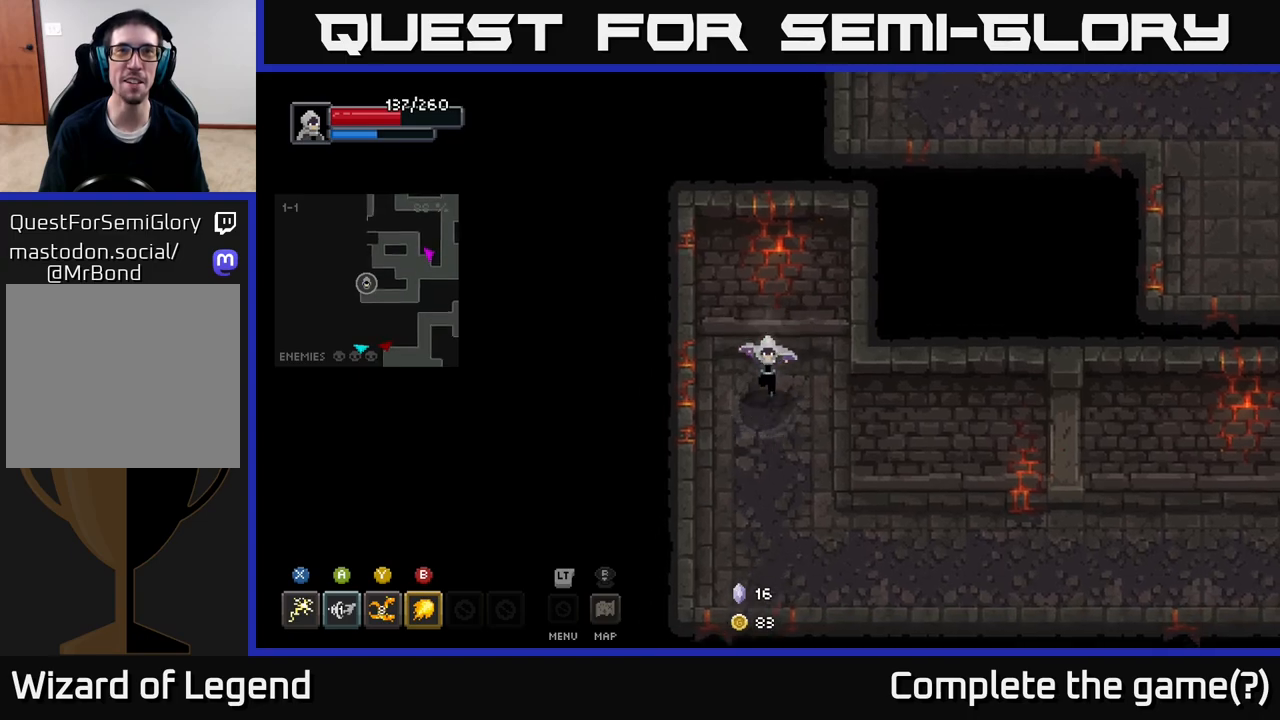
{"buttons": [], "left_stick": "down-right", "right_stick": "center", "events": [[200, "left_stick", "down"], [317, "left_stick", "down-right"]]}
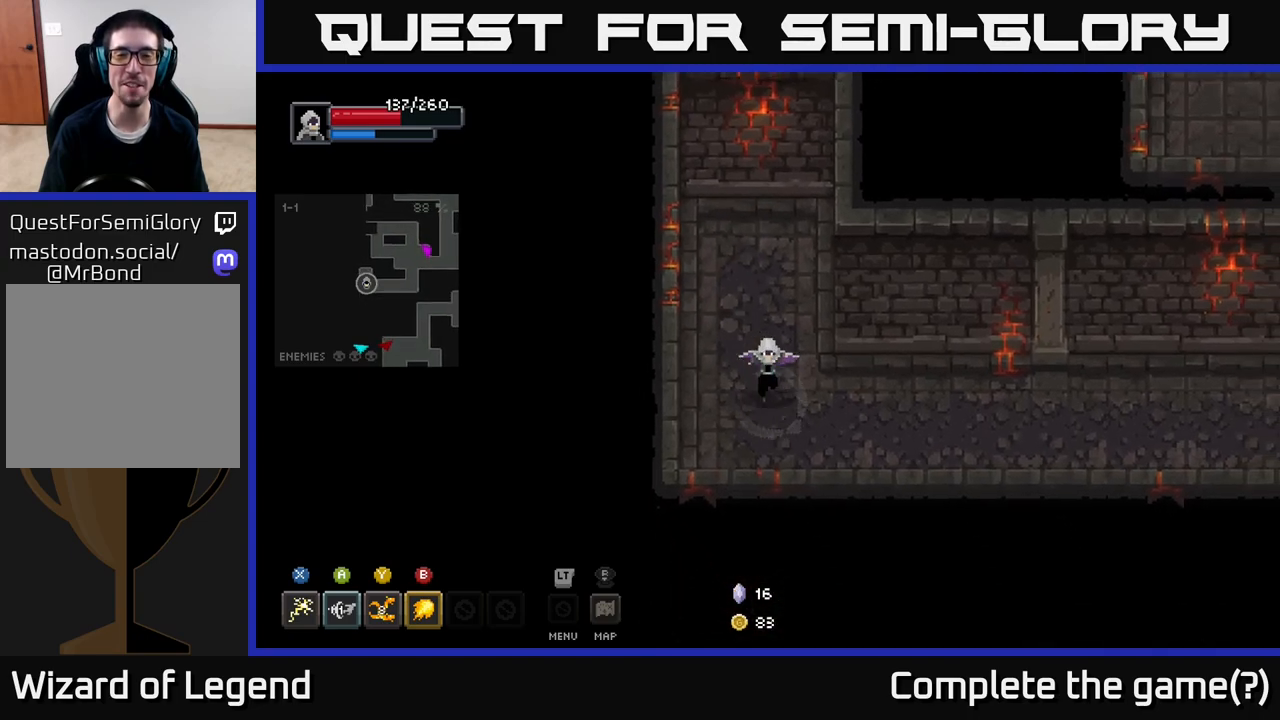
{"buttons": [], "left_stick": "right", "right_stick": "center", "events": [[183, "left_stick", "right"]]}
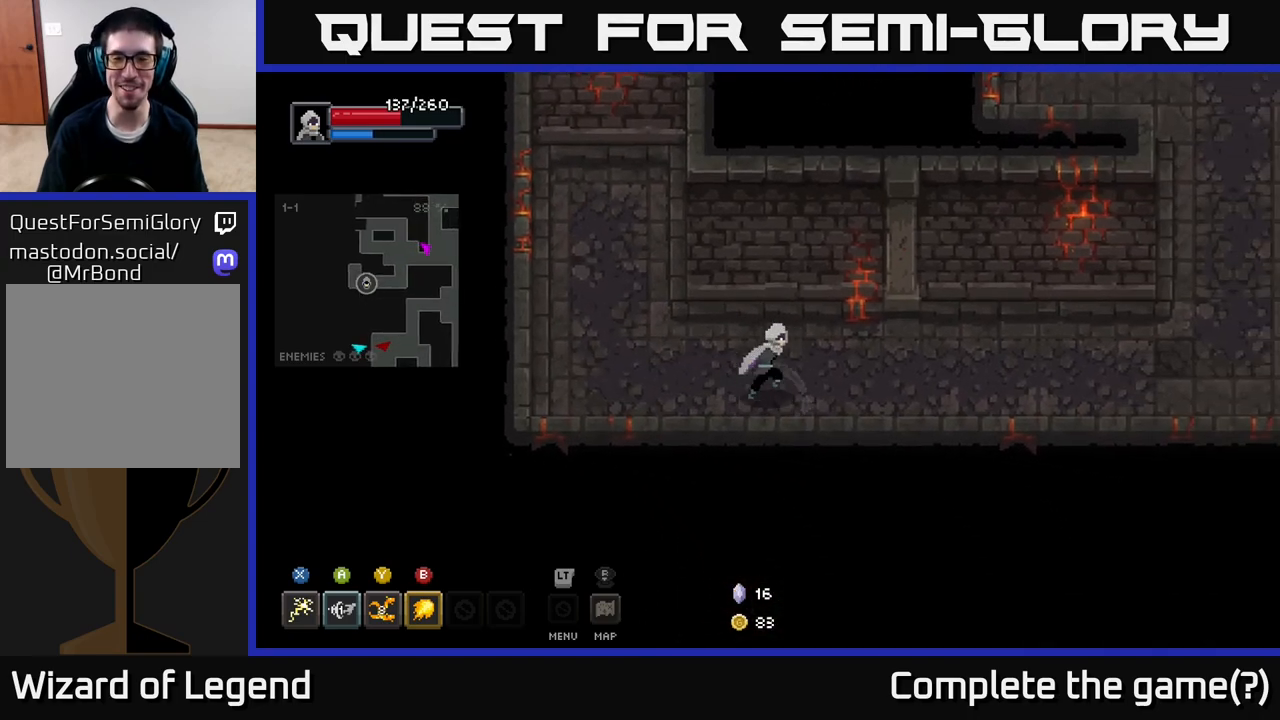
{"buttons": [], "left_stick": "right", "right_stick": "center", "events": []}
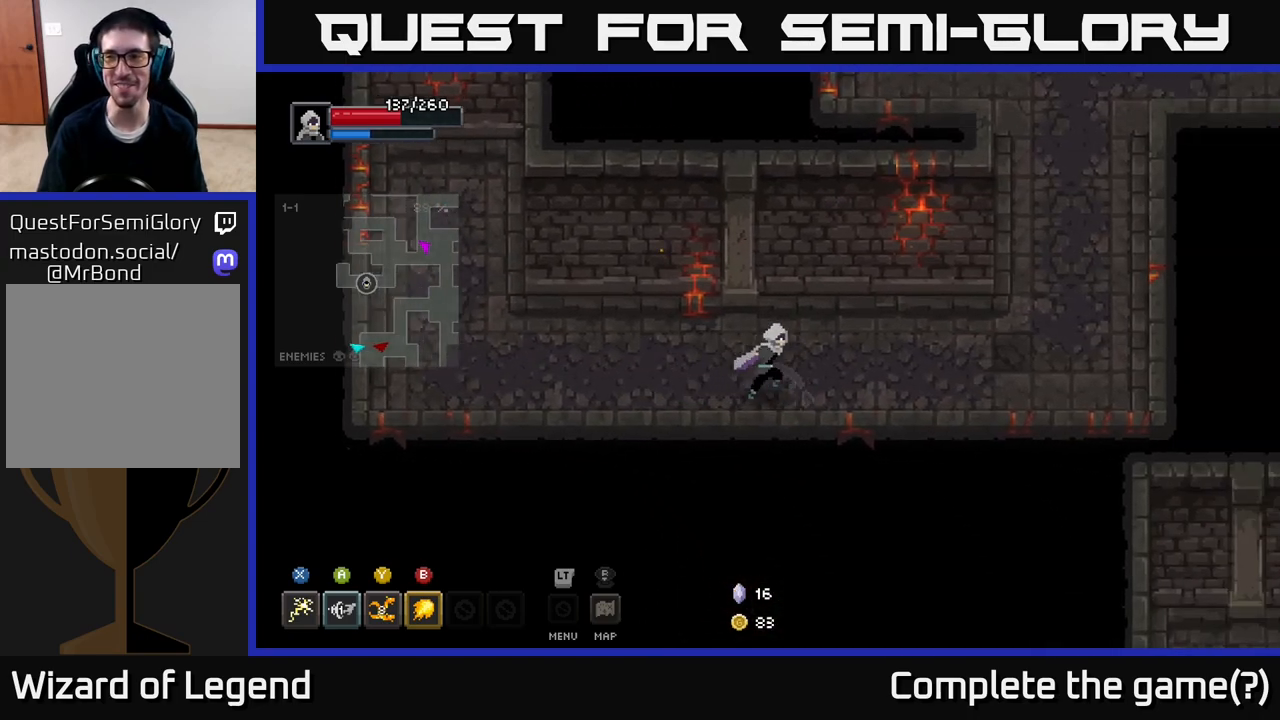
{"buttons": [], "left_stick": "right", "right_stick": "center", "events": []}
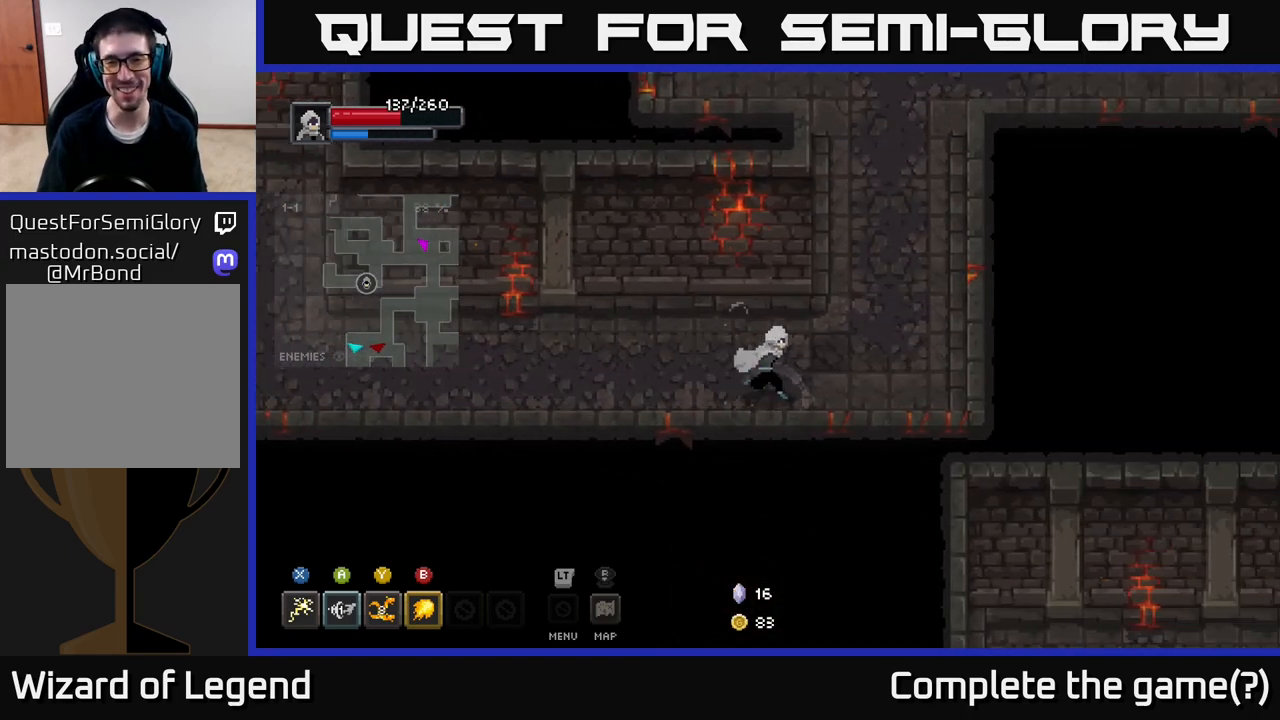
{"buttons": [], "left_stick": "up", "right_stick": "center", "events": [[300, "left_stick", "up"]]}
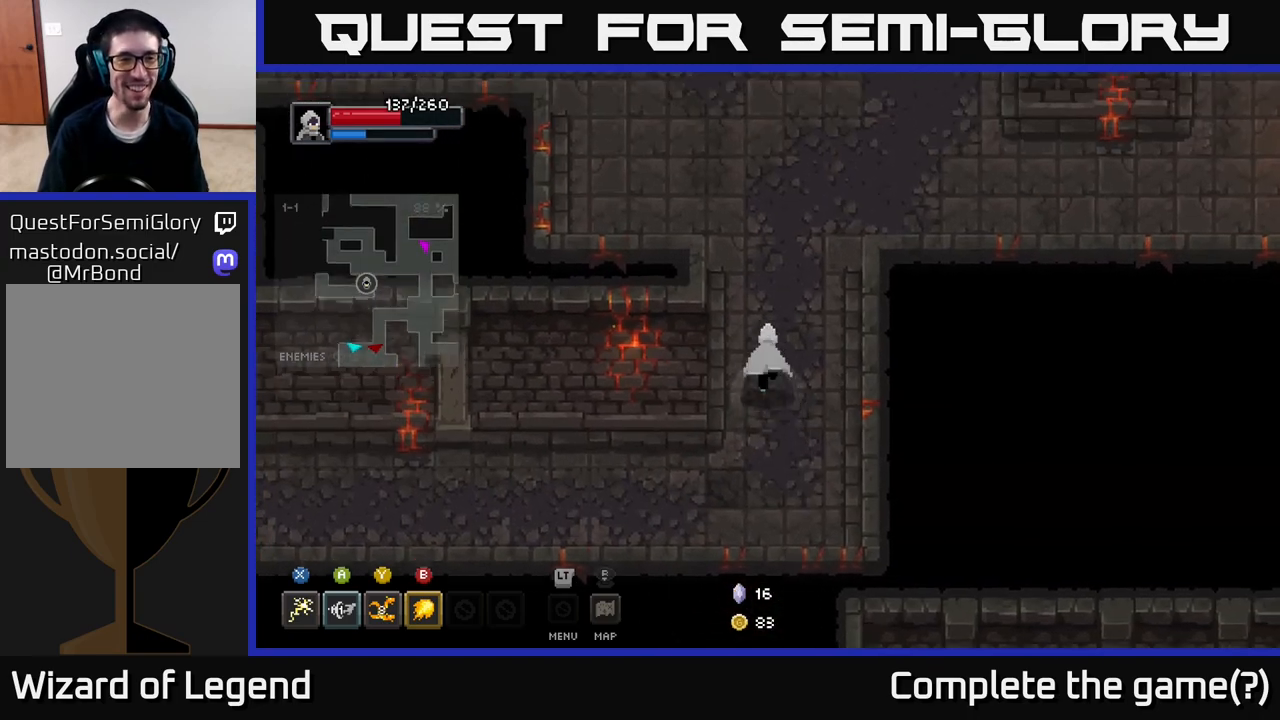
{"buttons": [], "left_stick": "up-left", "right_stick": "center", "events": [[383, "left_stick", "up-left"]]}
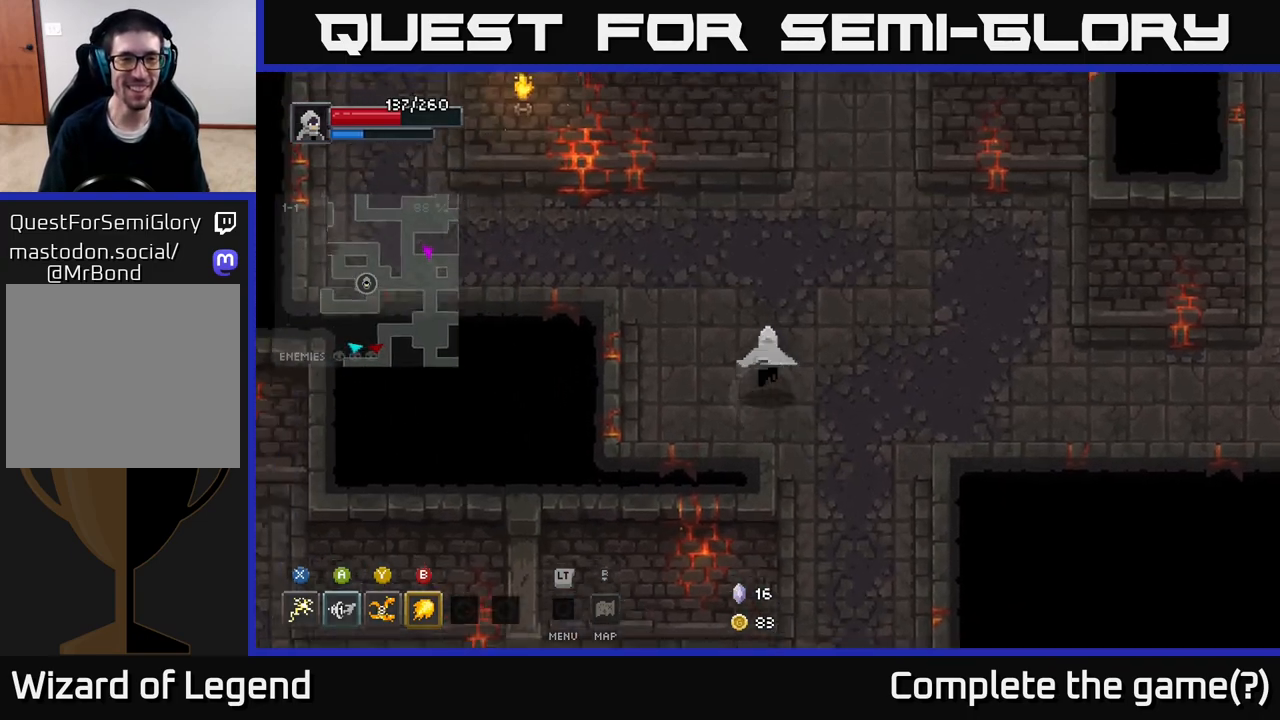
{"buttons": [], "left_stick": "up-left", "right_stick": "center", "events": []}
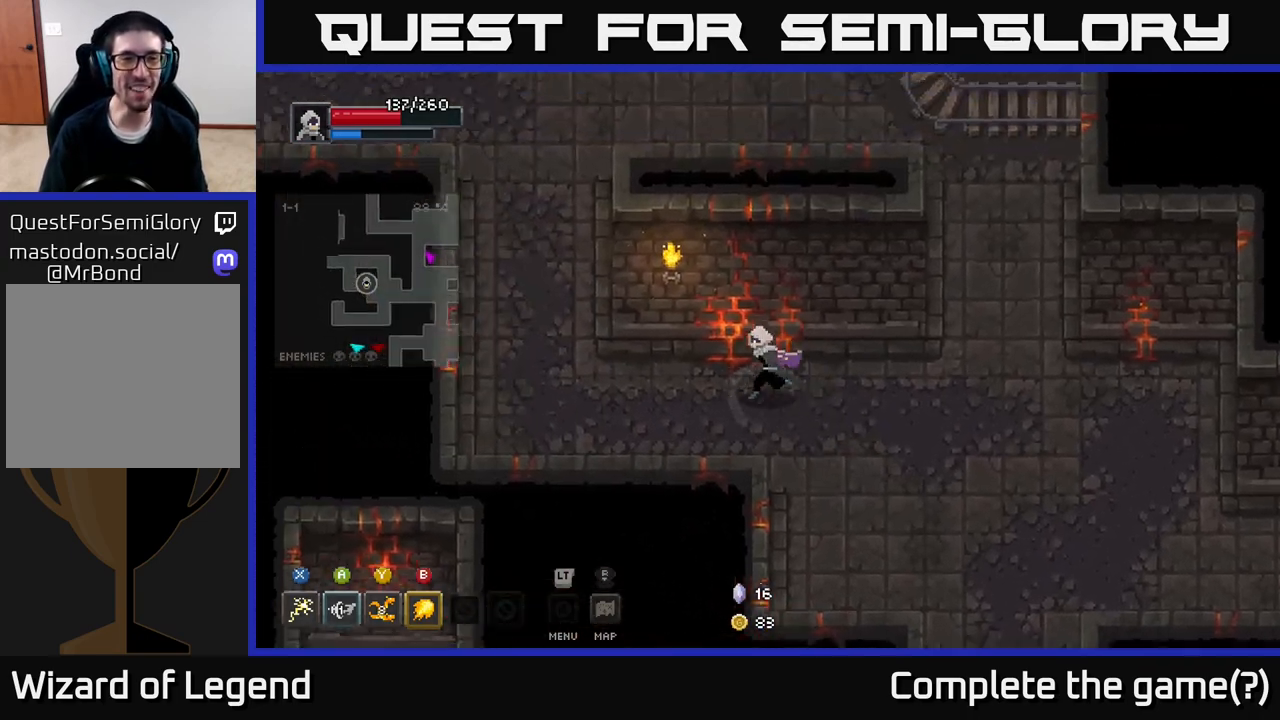
{"buttons": [], "left_stick": "up-left", "right_stick": "center", "events": [[117, "left_stick", "left"], [300, "left_stick", "up-left"]]}
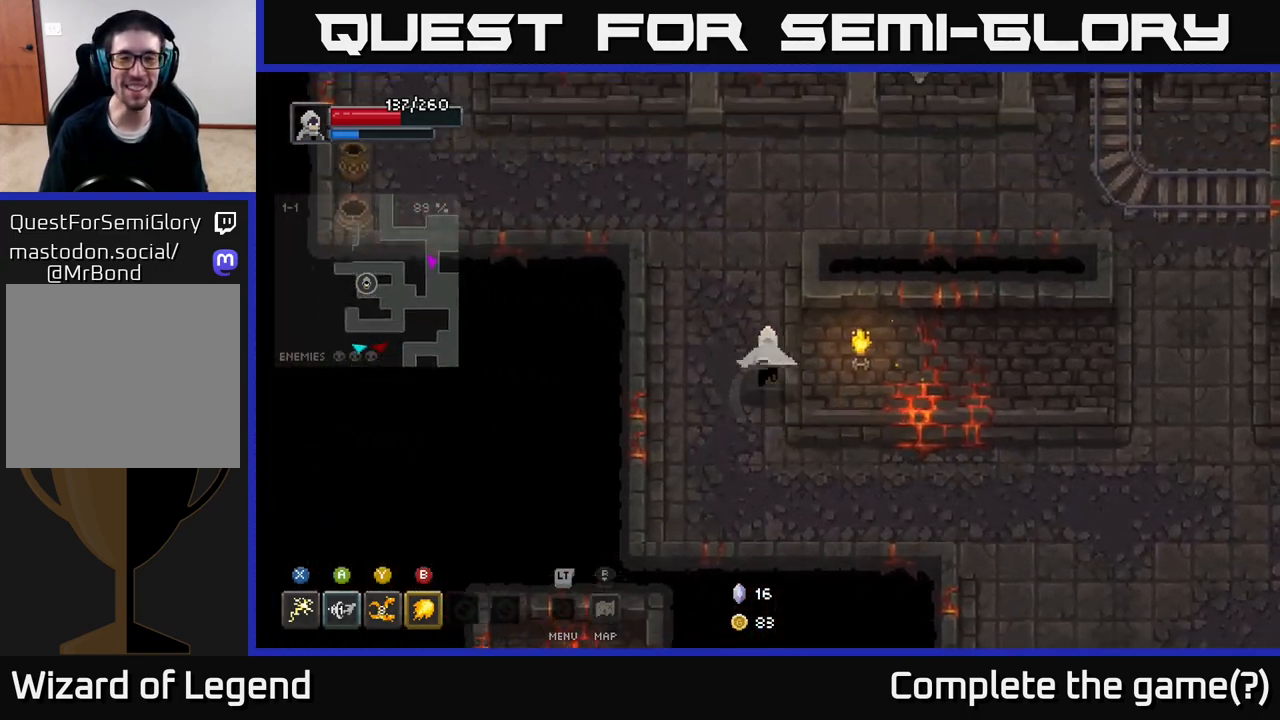
{"buttons": [], "left_stick": "left", "right_stick": "center", "events": [[117, "left_stick", "up"], [333, "left_stick", "up-left"], [467, "left_stick", "left"]]}
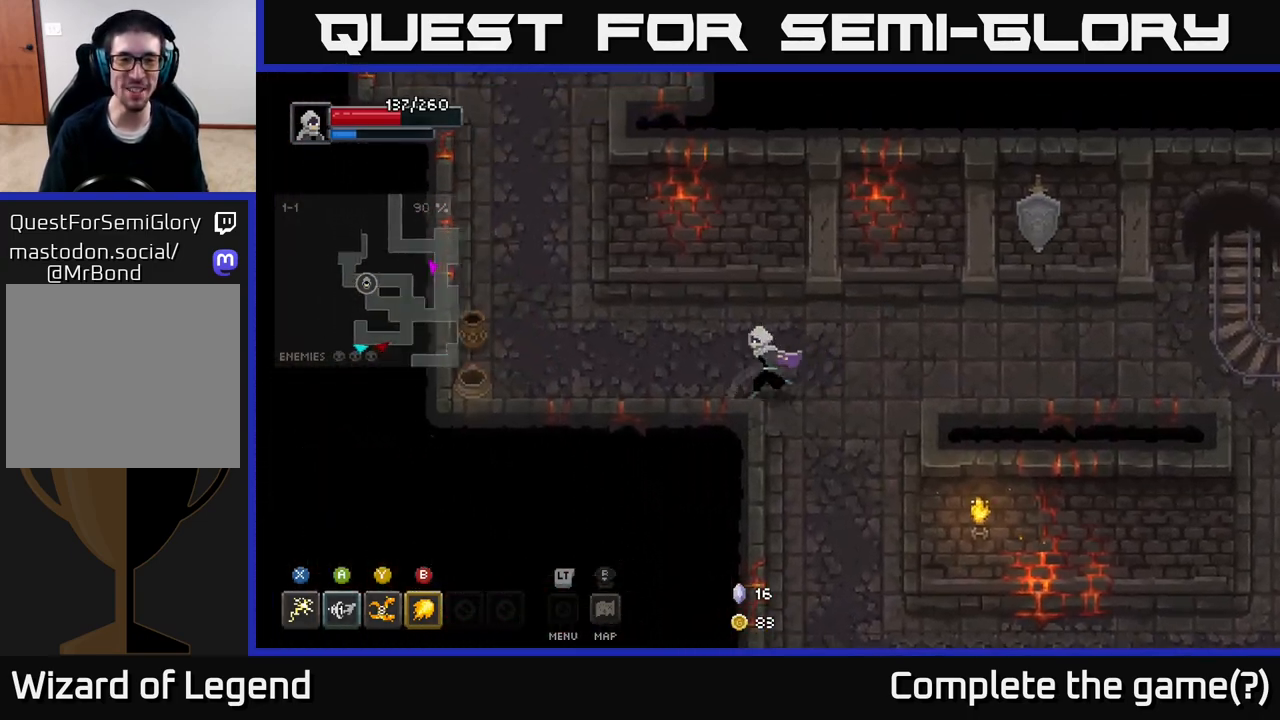
{"buttons": [], "left_stick": "left", "right_stick": "center", "events": []}
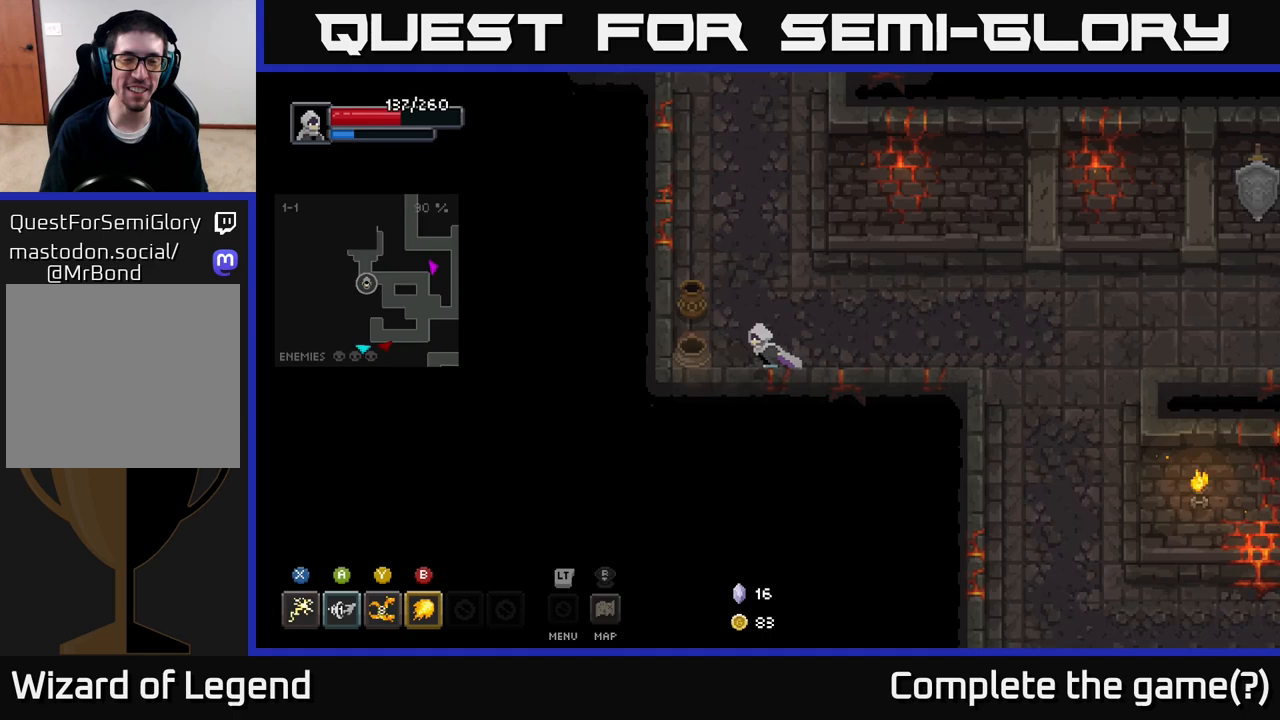
{"buttons": [], "left_stick": "up", "right_stick": "center", "events": [[300, "left_stick", "up"]]}
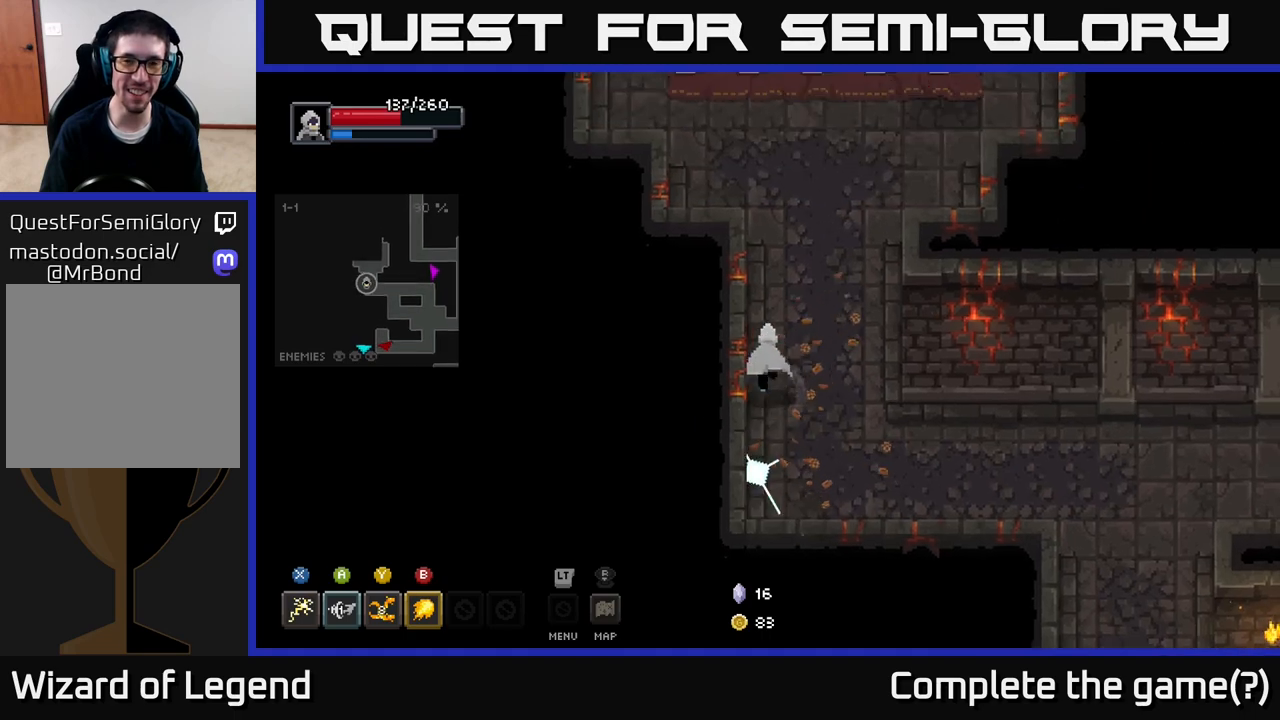
{"buttons": [], "left_stick": "up", "right_stick": "center", "events": []}
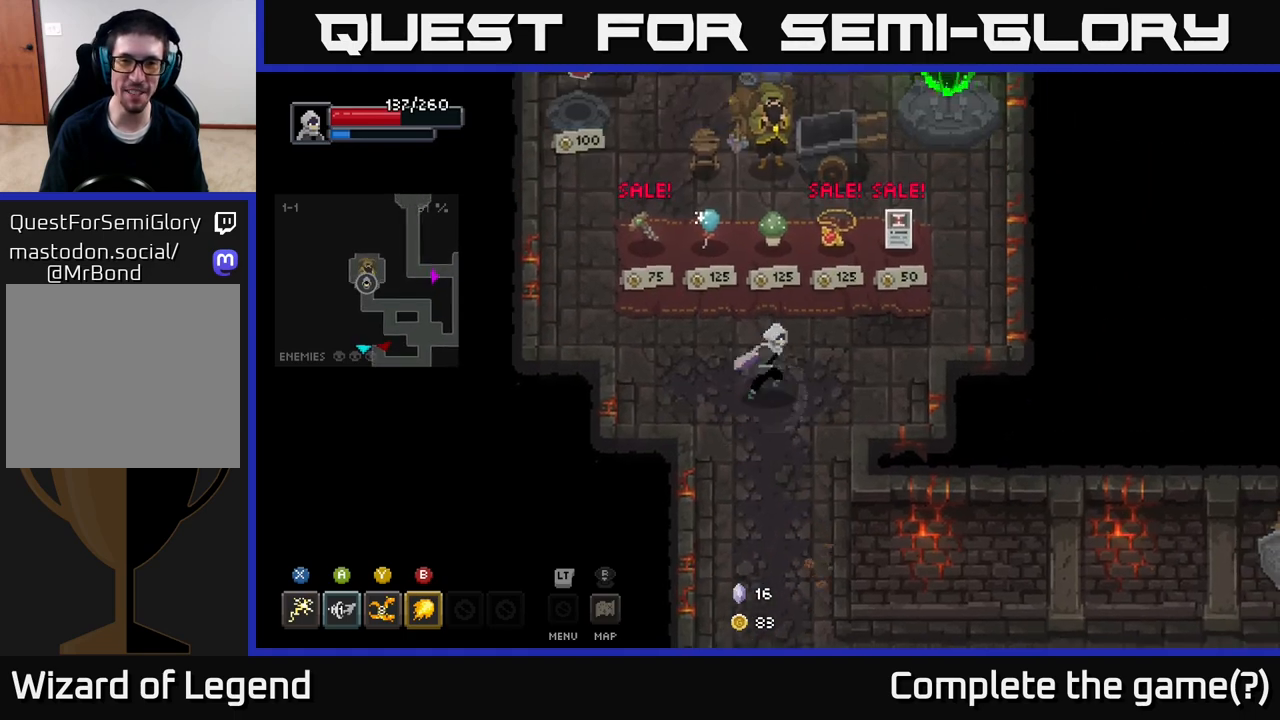
{"buttons": [], "left_stick": "center", "right_stick": "center", "events": [[50, "left_stick", "center"]]}
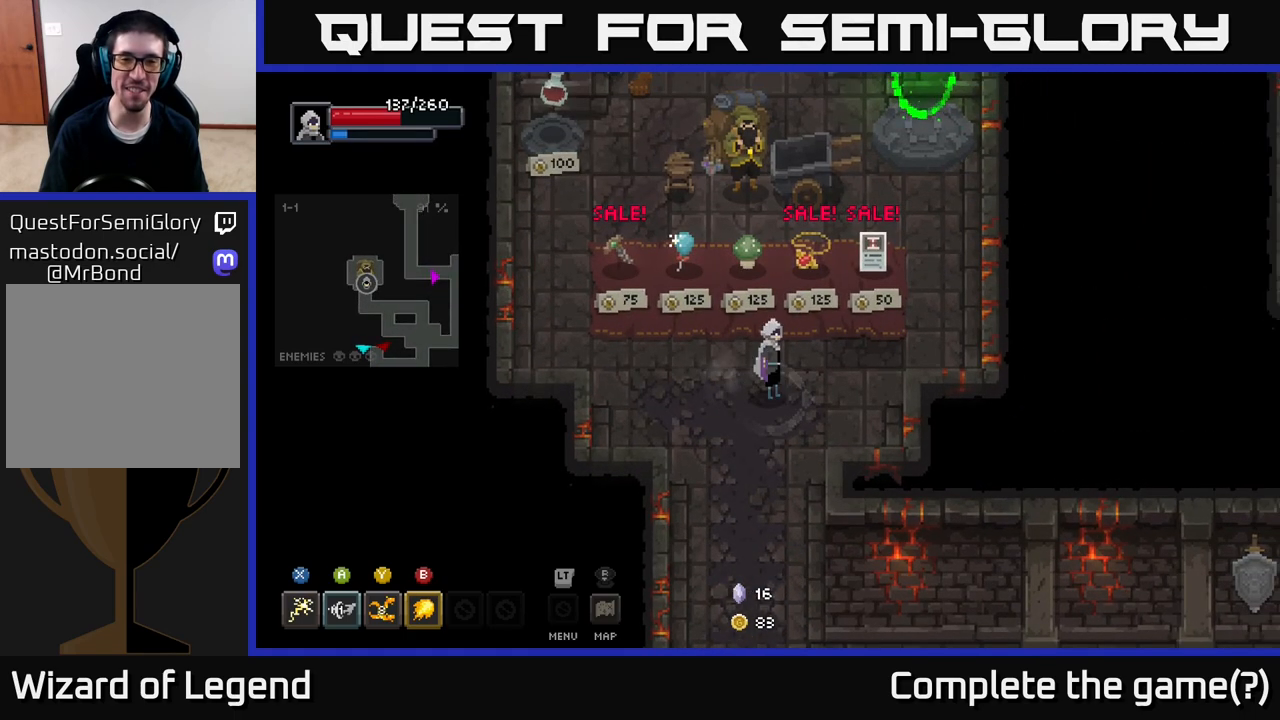
{"buttons": [], "left_stick": "up-right", "right_stick": "center", "events": [[100, "left_stick", "down-right"], [167, "left_stick", "right"], [367, "left_stick", "up-right"]]}
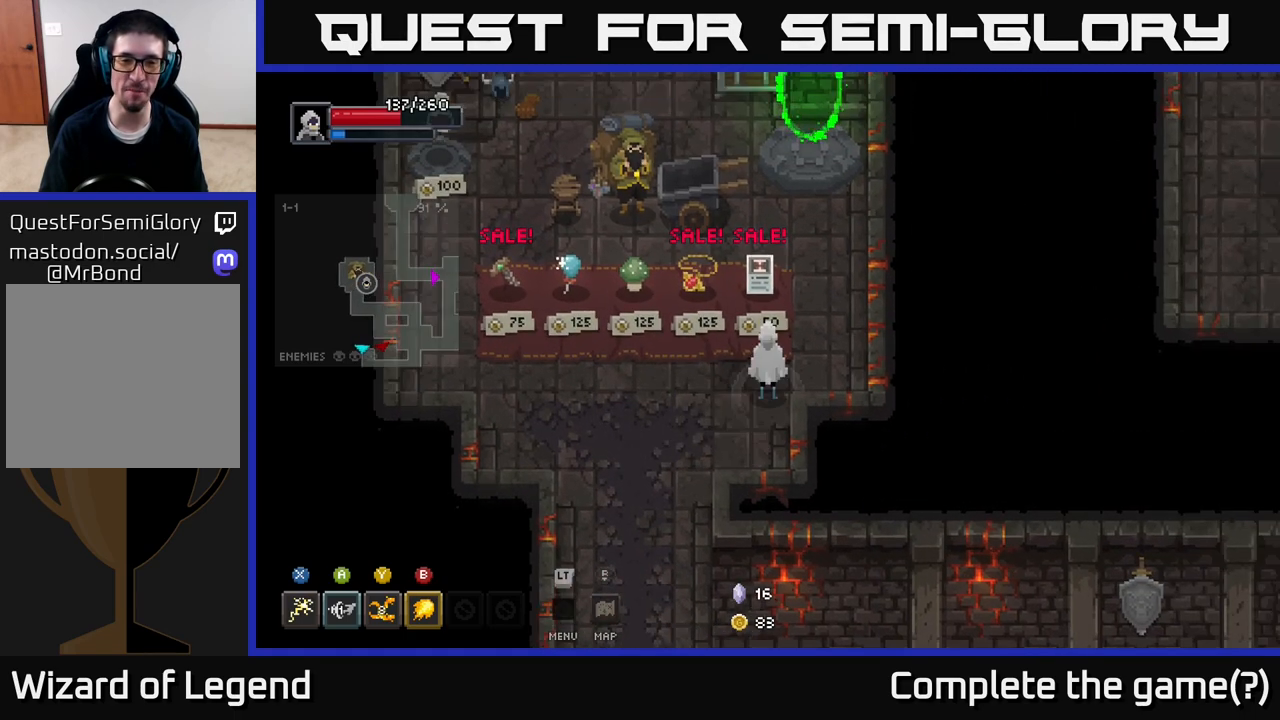
{"buttons": [], "left_stick": "center", "right_stick": "center", "events": [[17, "left_stick", "center"]]}
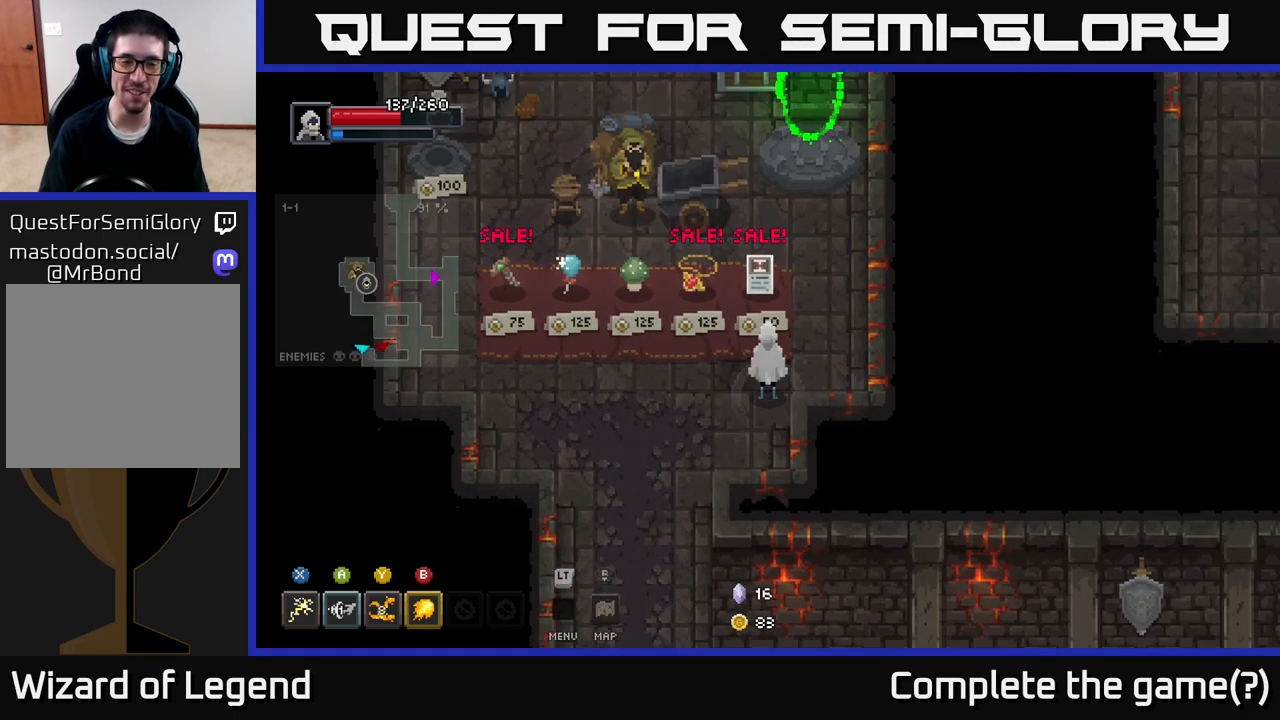
{"buttons": [], "left_stick": "center", "right_stick": "center", "events": []}
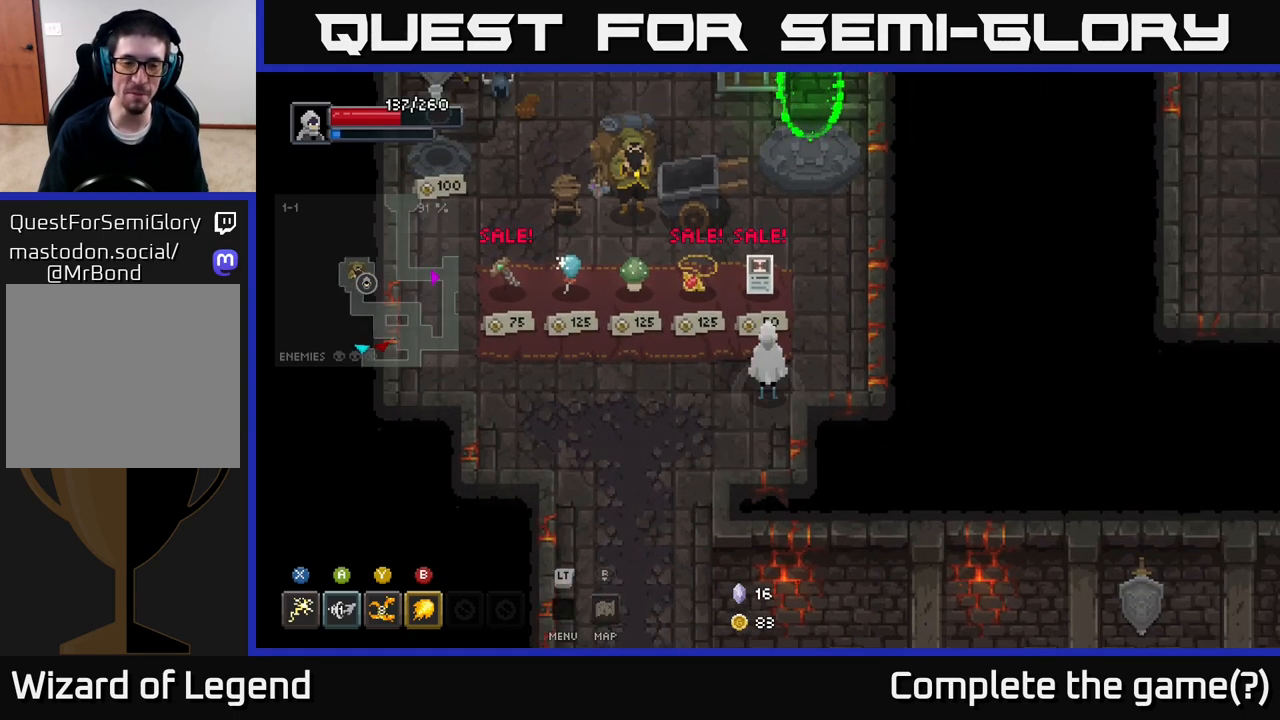
{"buttons": [], "left_stick": "center", "right_stick": "center", "events": []}
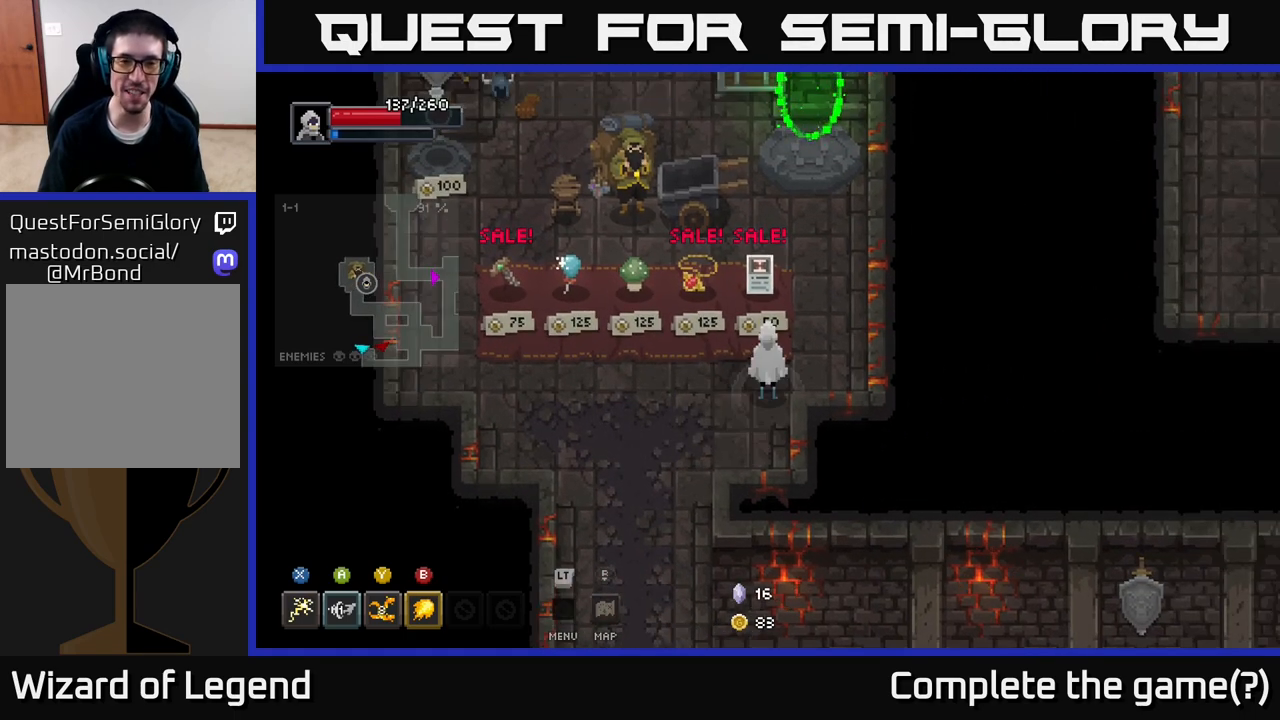
{"buttons": [], "left_stick": "down-left", "right_stick": "center", "events": [[367, "left_stick", "down-left"]]}
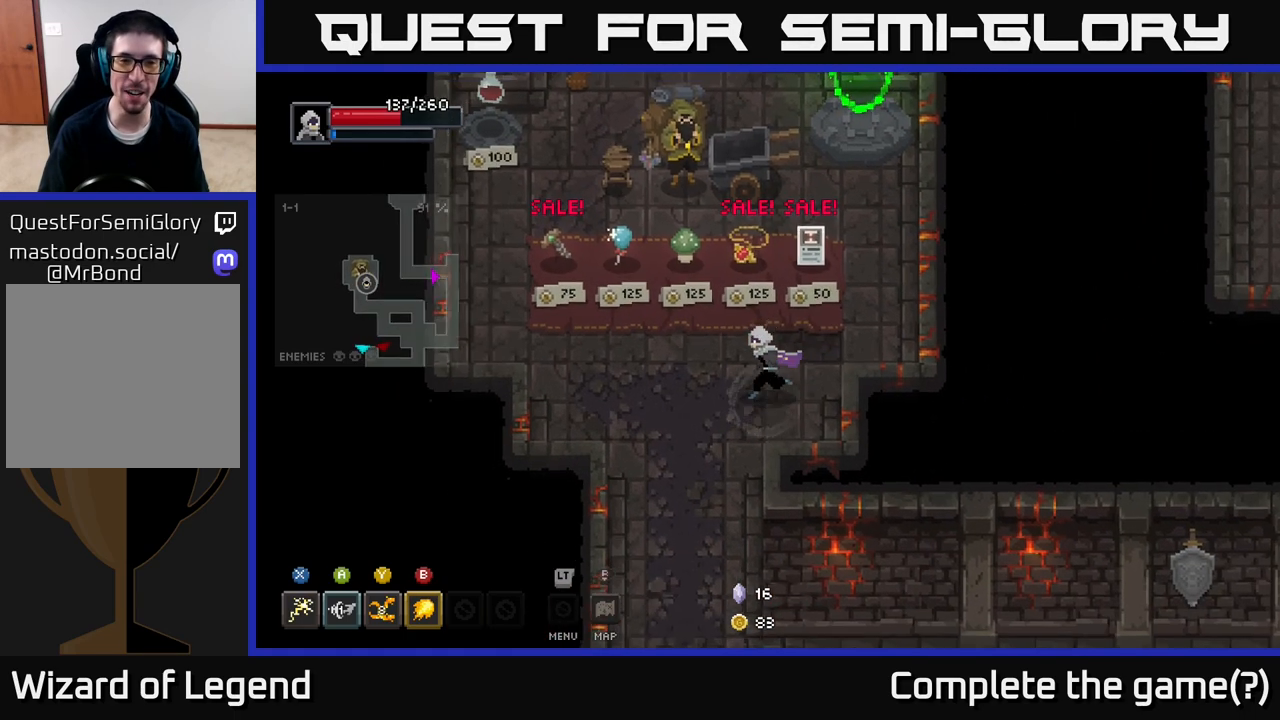
{"buttons": [], "left_stick": "center", "right_stick": "center", "events": [[133, "left_stick", "center"]]}
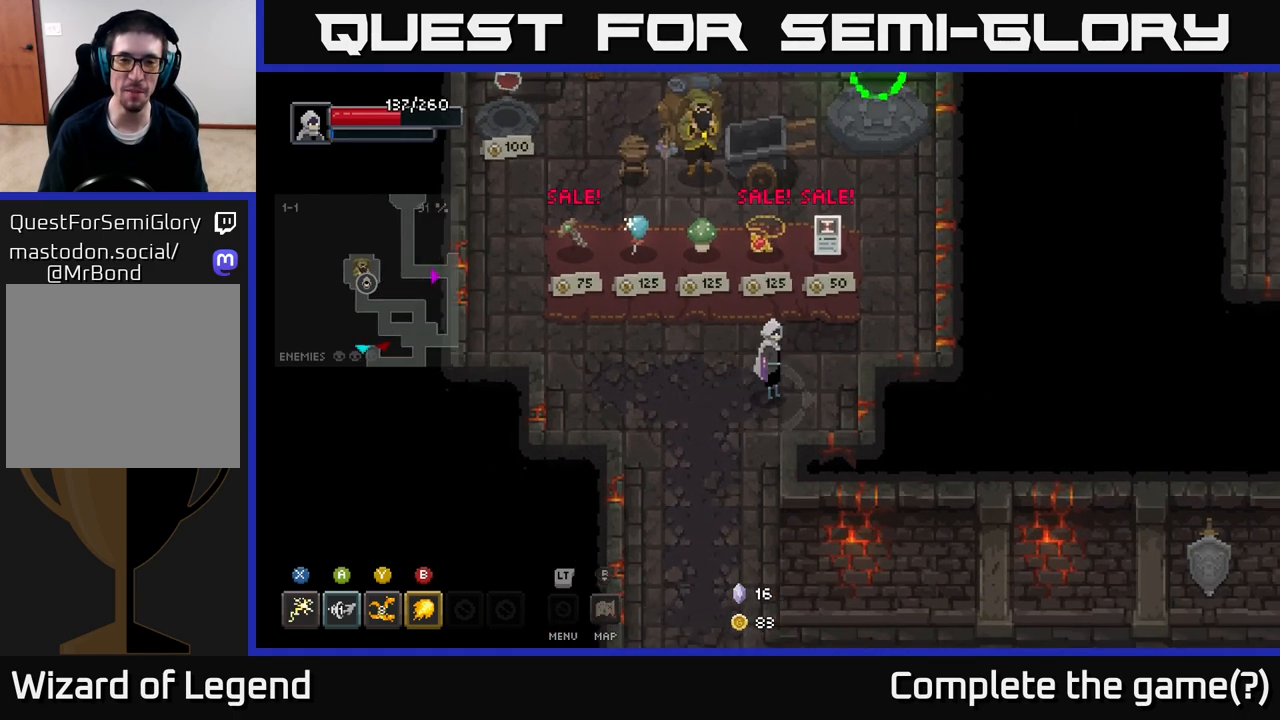
{"buttons": [], "left_stick": "center", "right_stick": "center", "events": [[267, "left_stick", "left"], [333, "left_stick", "center"]]}
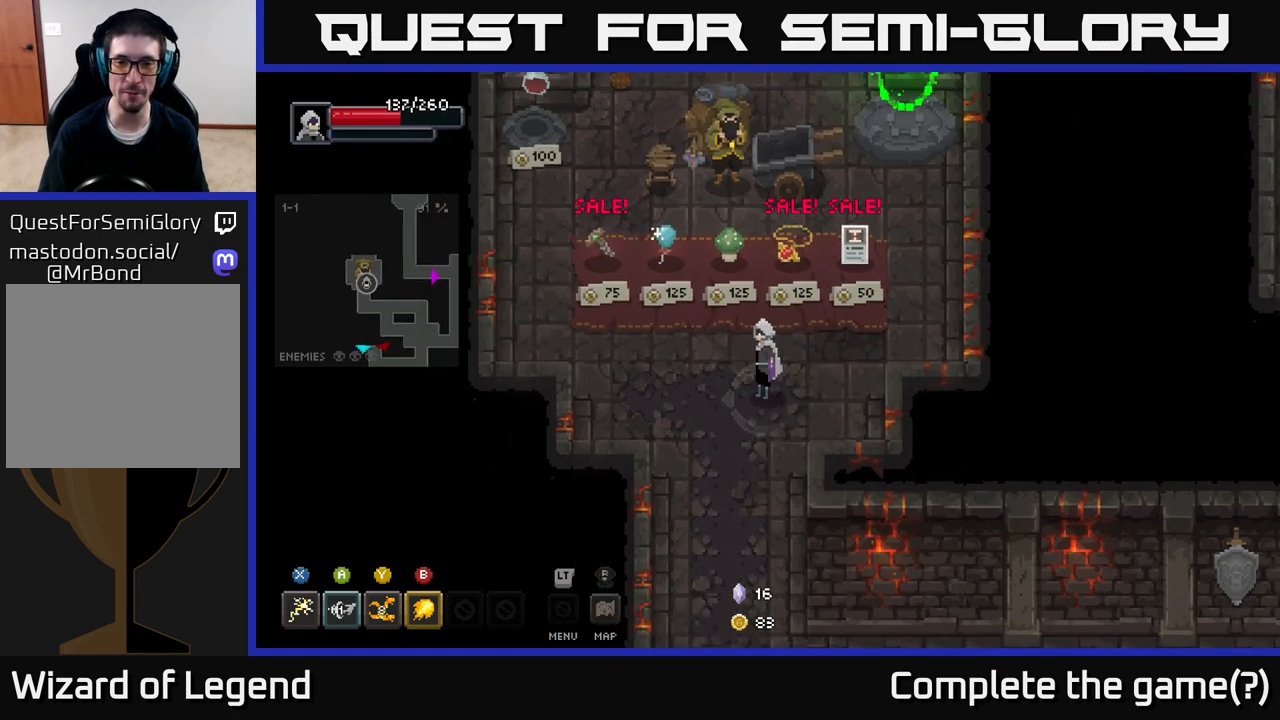
{"buttons": [], "left_stick": "right", "right_stick": "center", "events": [[300, "left_stick", "right"]]}
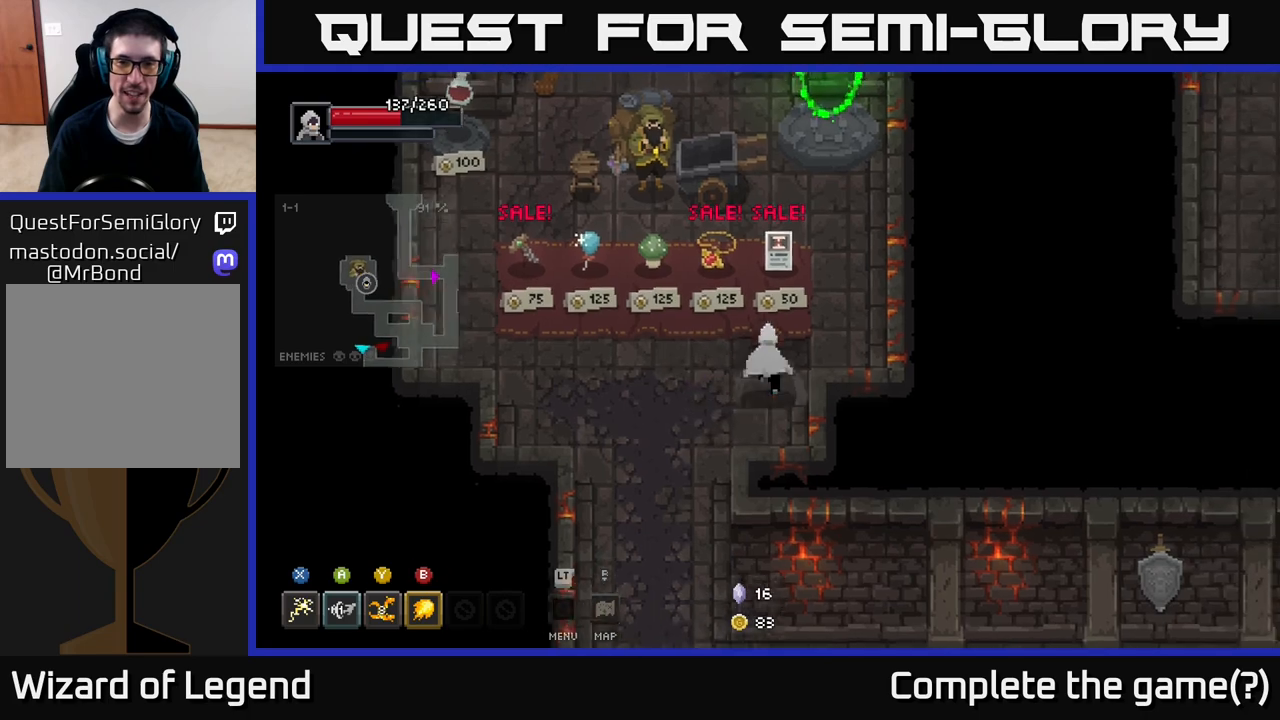
{"buttons": [], "left_stick": "center", "right_stick": "center", "events": [[50, "left_stick", "up"], [167, "left_stick", "center"]]}